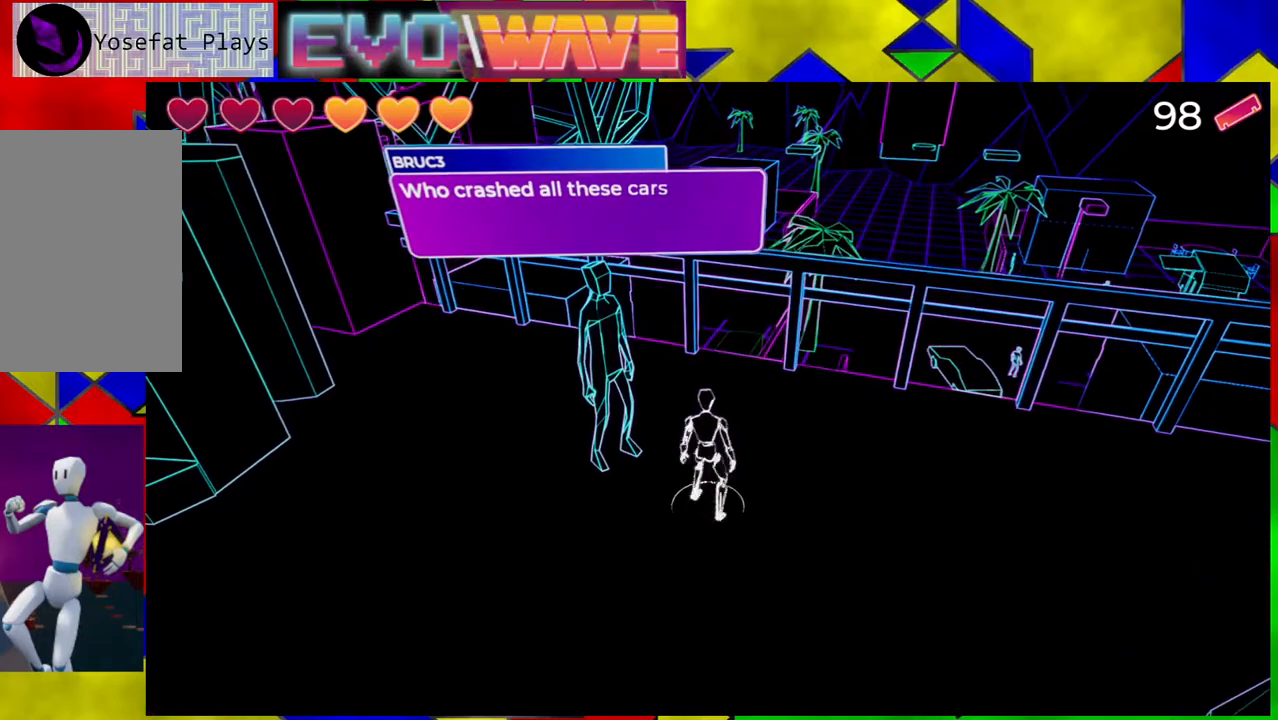
Gameplay with a controller (Nintendo layout); each line is a JSON object with the inputs held at the frame after it. "events" lists button and stick changes between this image and that frame as [ms after this image, input, new state], when the widget could be followed in between. Not read: L3 R3.
{"buttons": [], "left_stick": "center", "right_stick": "center", "events": []}
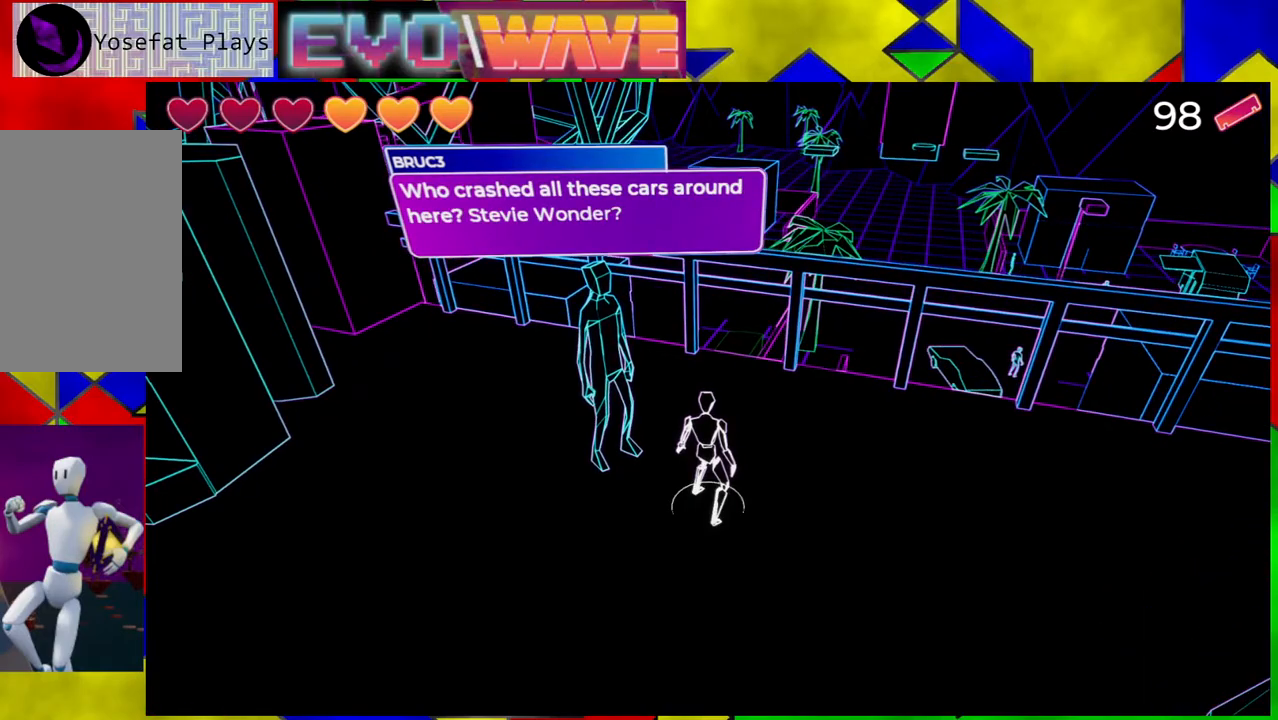
{"buttons": [], "left_stick": "center", "right_stick": "center", "events": []}
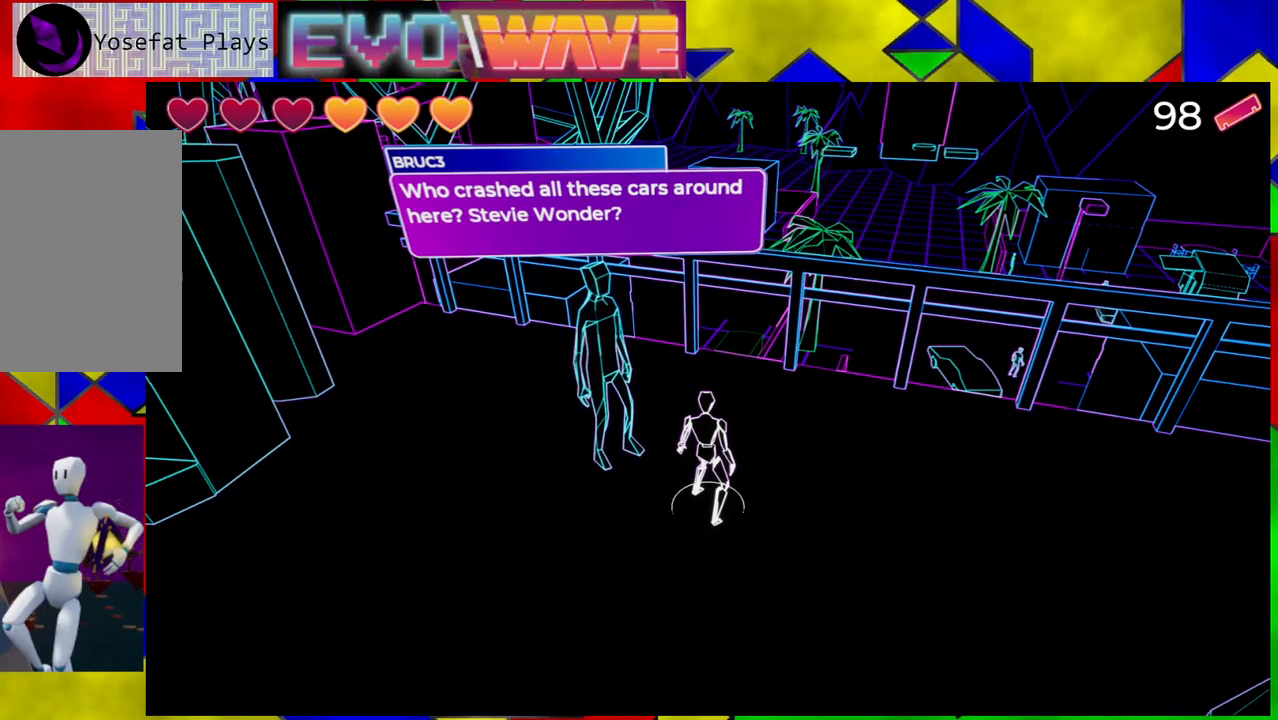
{"buttons": [], "left_stick": "center", "right_stick": "center", "events": []}
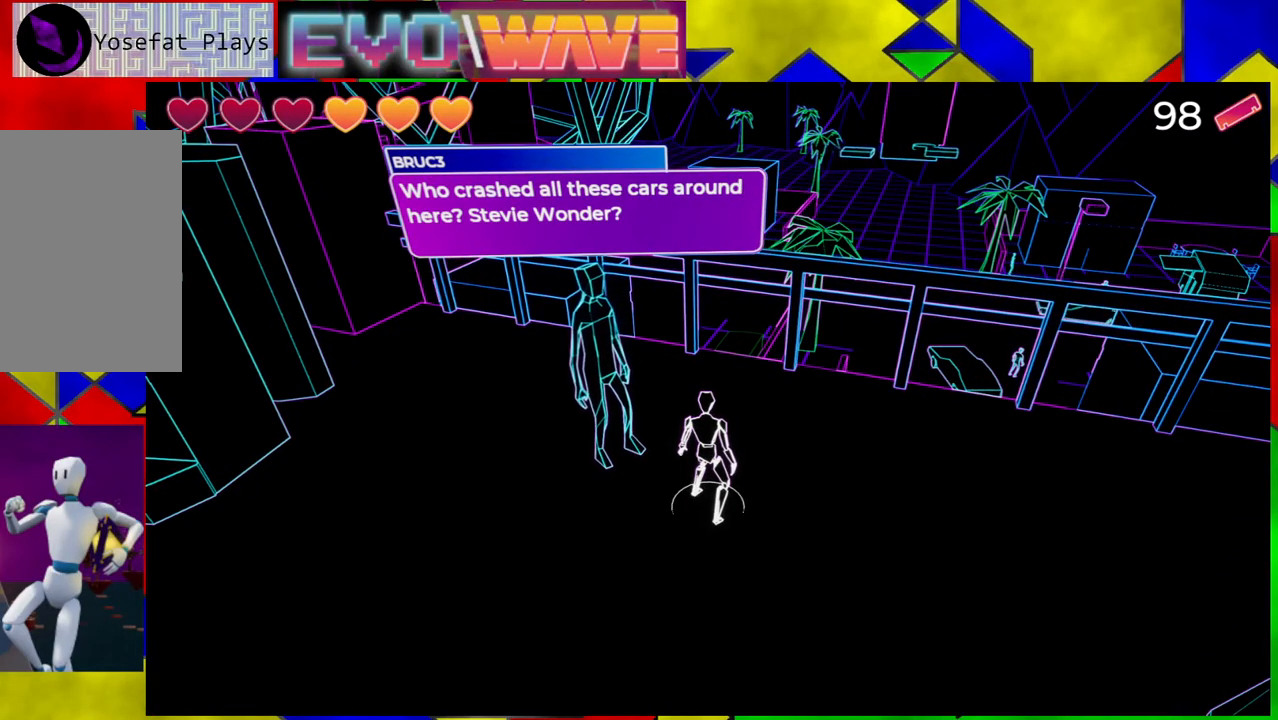
{"buttons": [], "left_stick": "center", "right_stick": "right", "events": [[267, "right_stick", "right"]]}
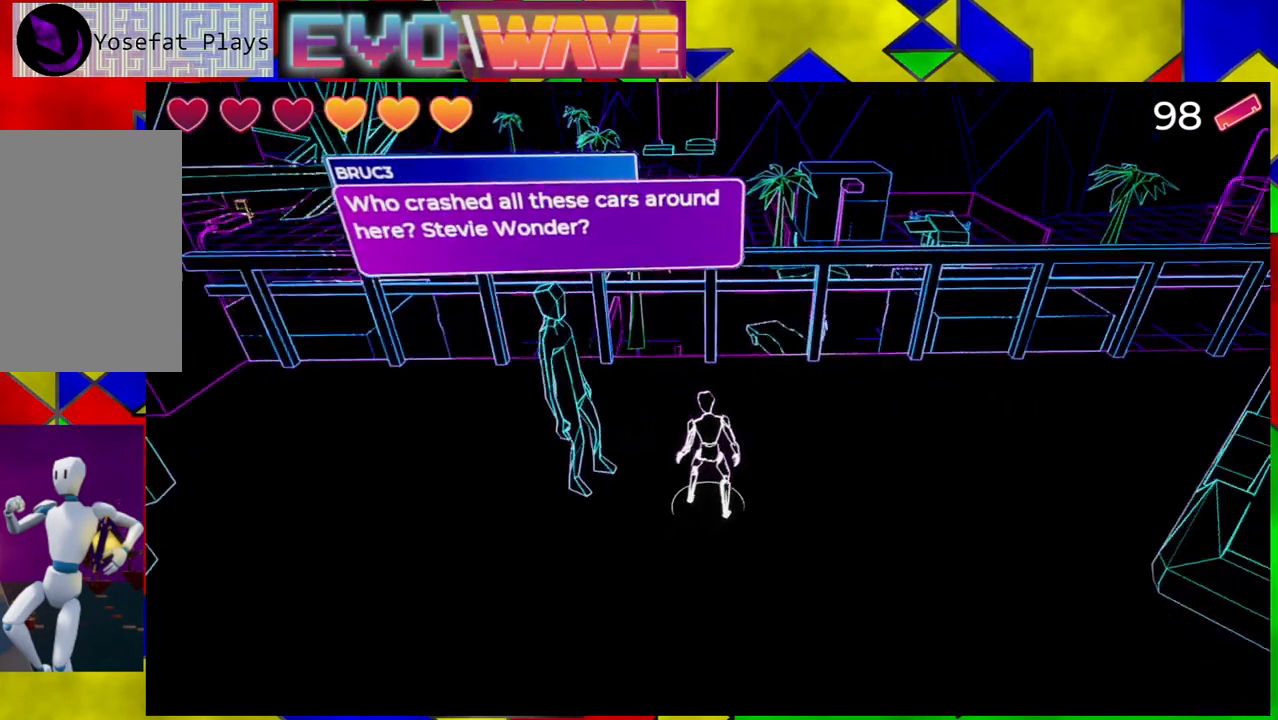
{"buttons": [], "left_stick": "center", "right_stick": "right", "events": []}
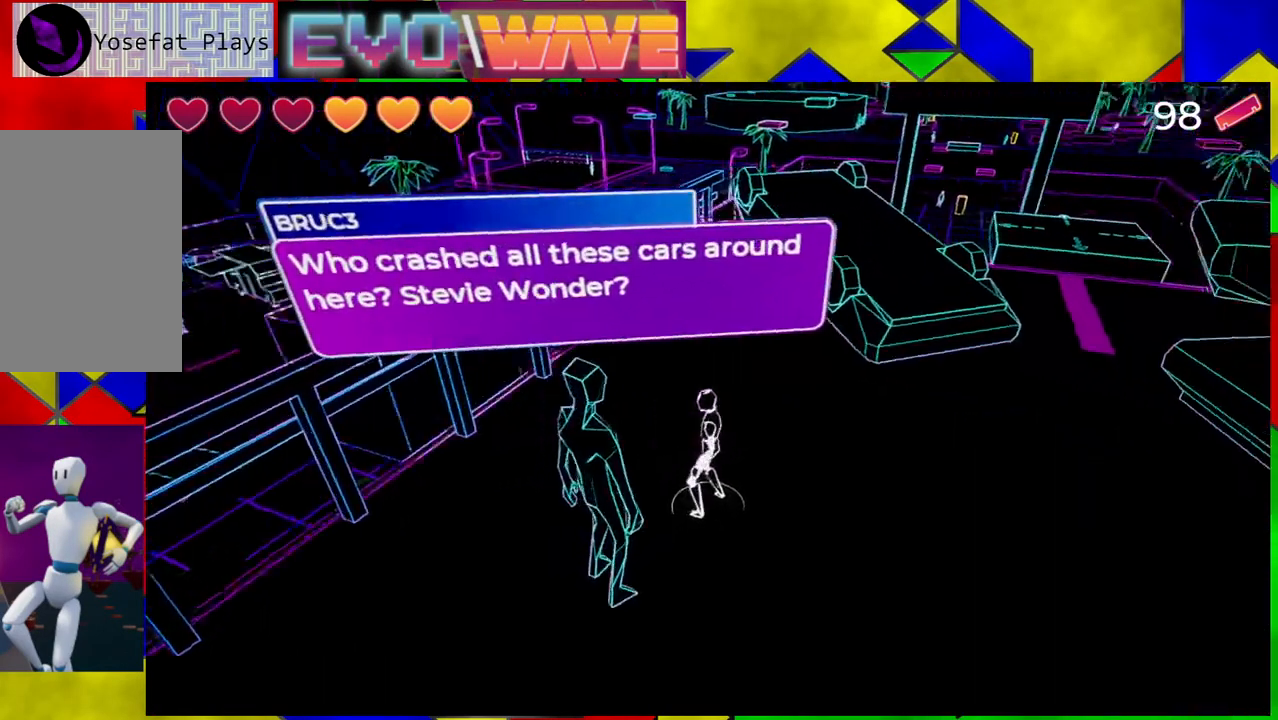
{"buttons": [], "left_stick": "center", "right_stick": "right", "events": []}
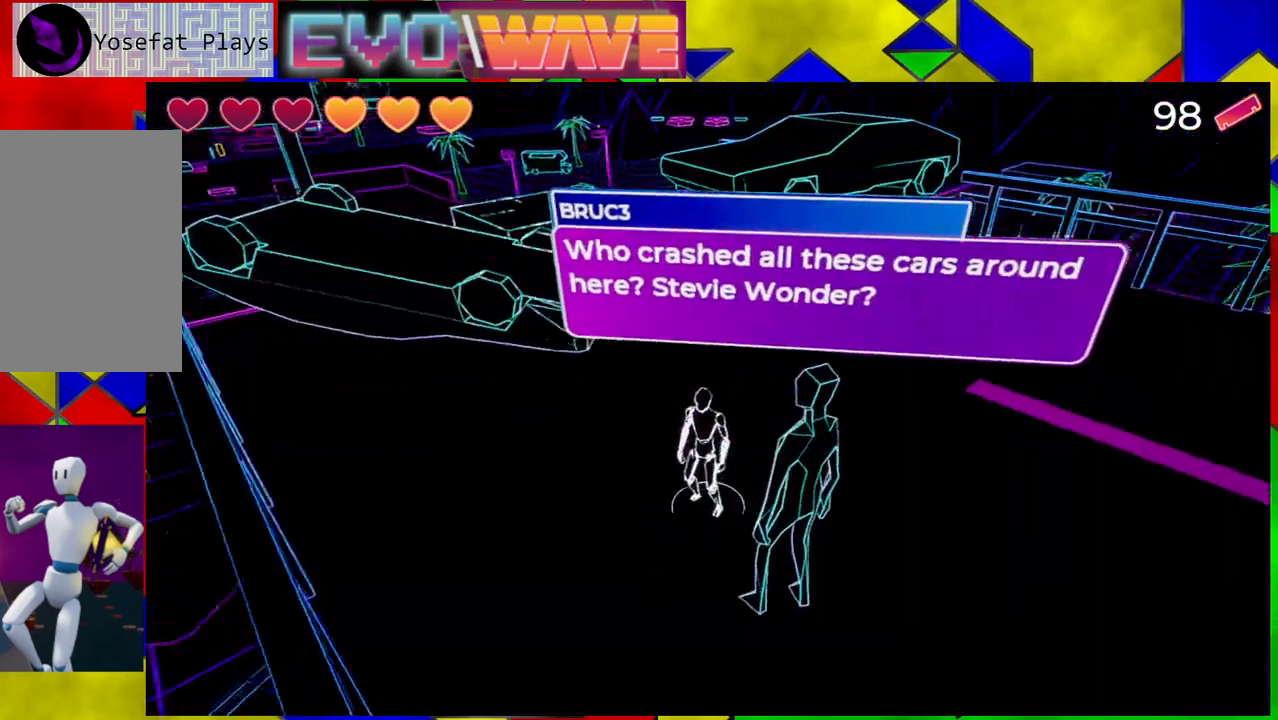
{"buttons": [], "left_stick": "up-left", "right_stick": "center", "events": [[83, "right_stick", "center"], [333, "left_stick", "up-left"]]}
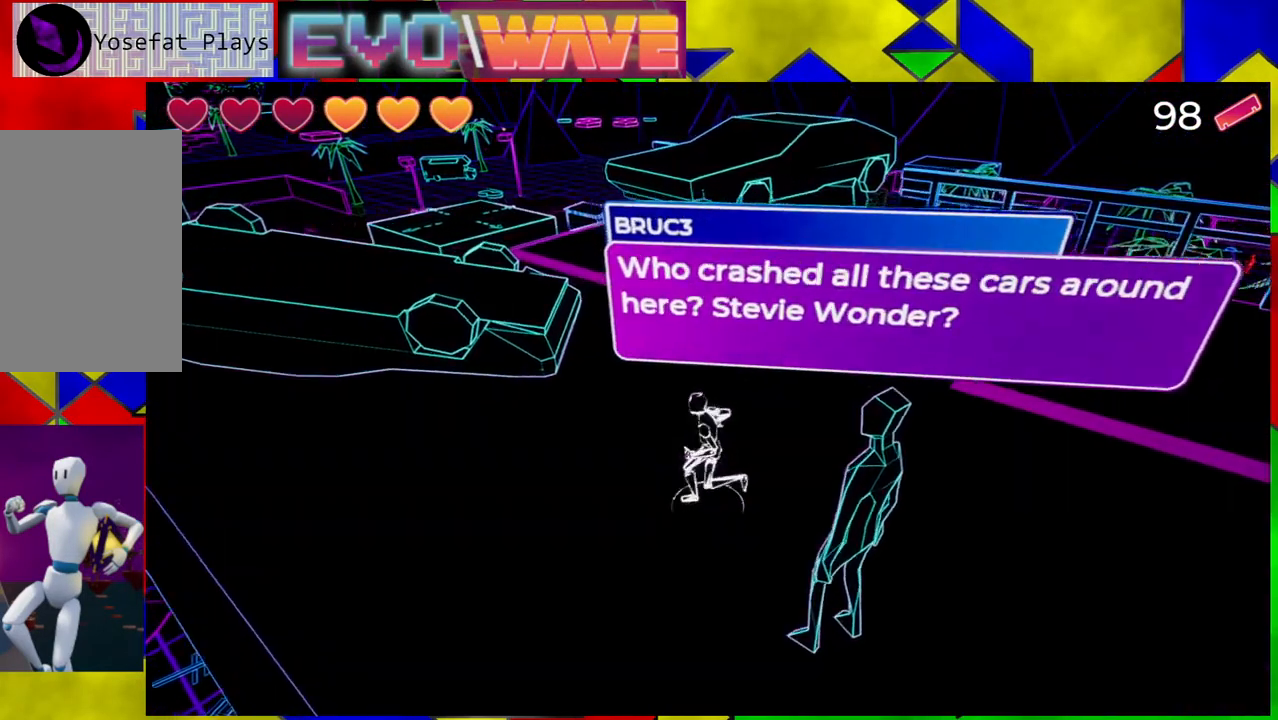
{"buttons": ["B"], "left_stick": "up-left", "right_stick": "center", "events": [[233, "B", "down"]]}
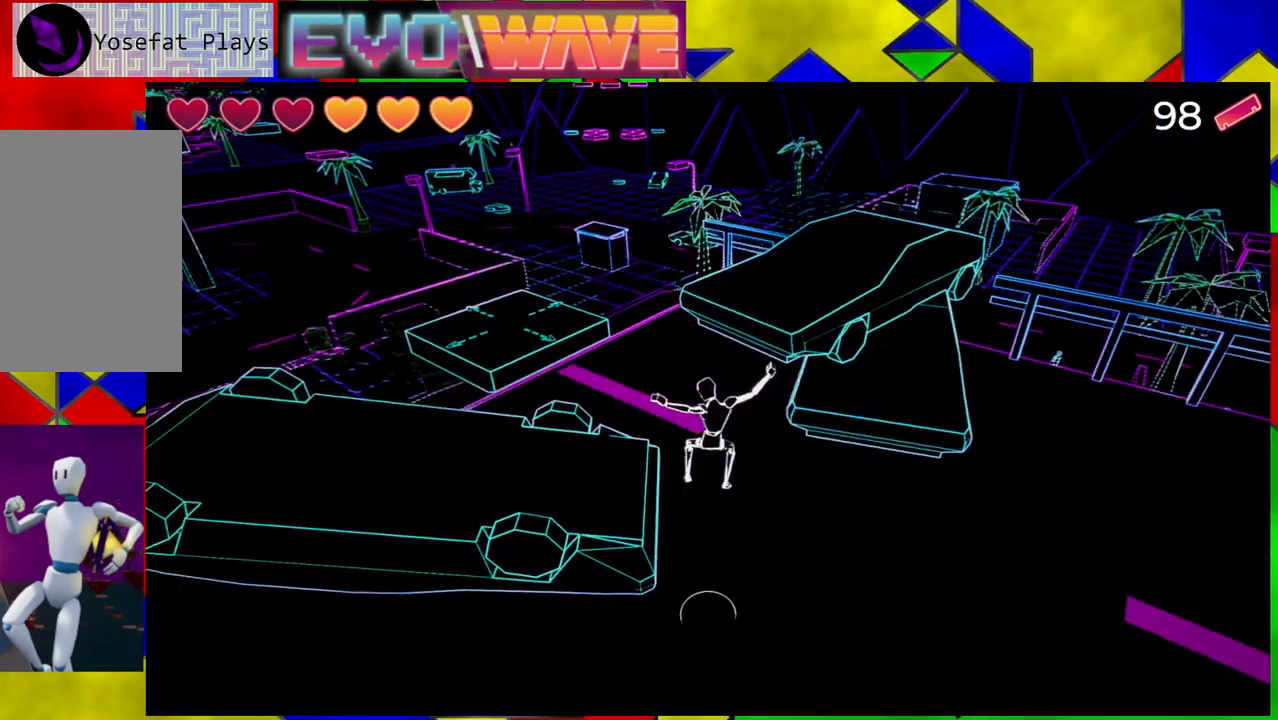
{"buttons": [], "left_stick": "up-left", "right_stick": "center", "events": [[67, "B", "up"]]}
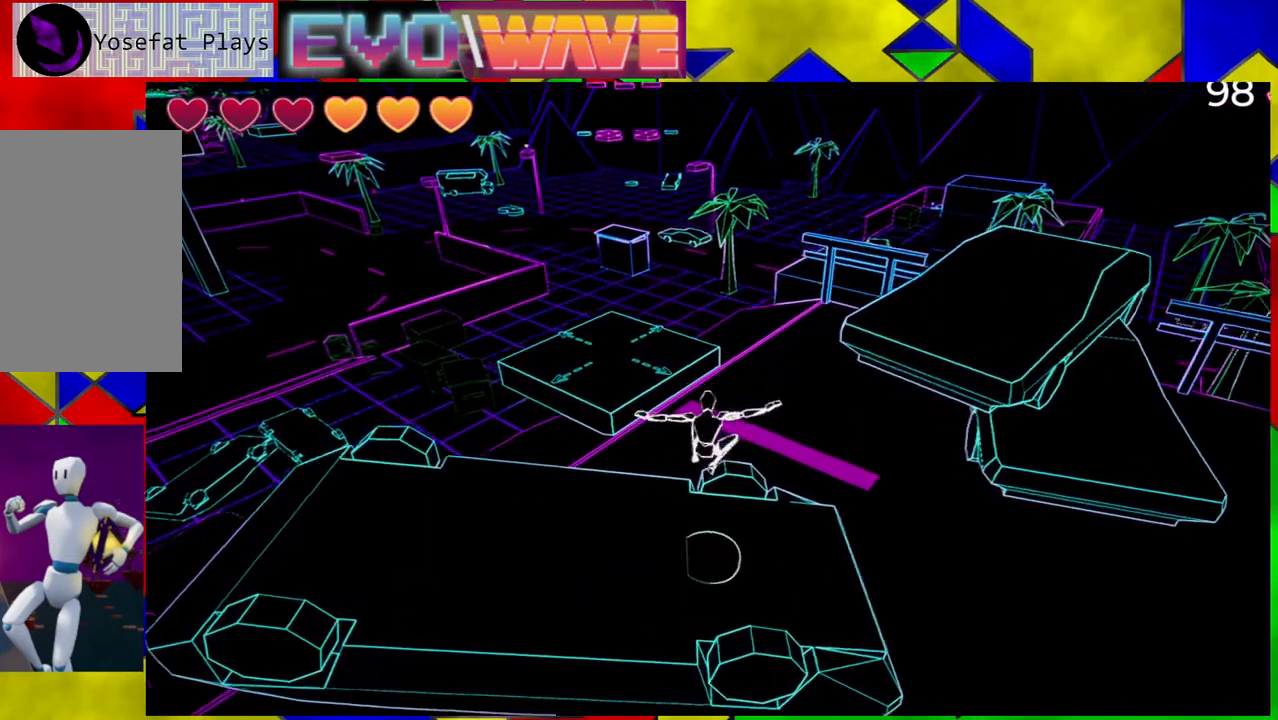
{"buttons": [], "left_stick": "up-left", "right_stick": "center", "events": [[83, "left_stick", "up"], [150, "B", "down"], [417, "B", "up"], [450, "left_stick", "up-left"]]}
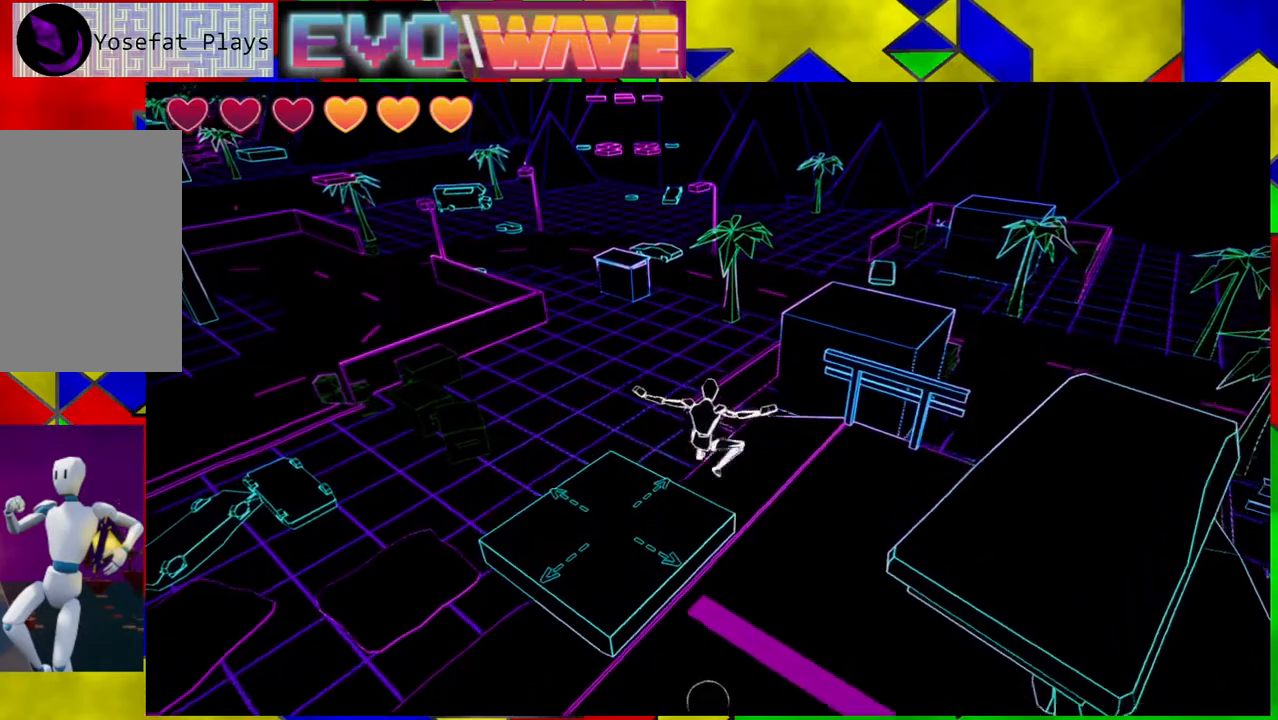
{"buttons": [], "left_stick": "up", "right_stick": "center", "events": [[433, "left_stick", "up"]]}
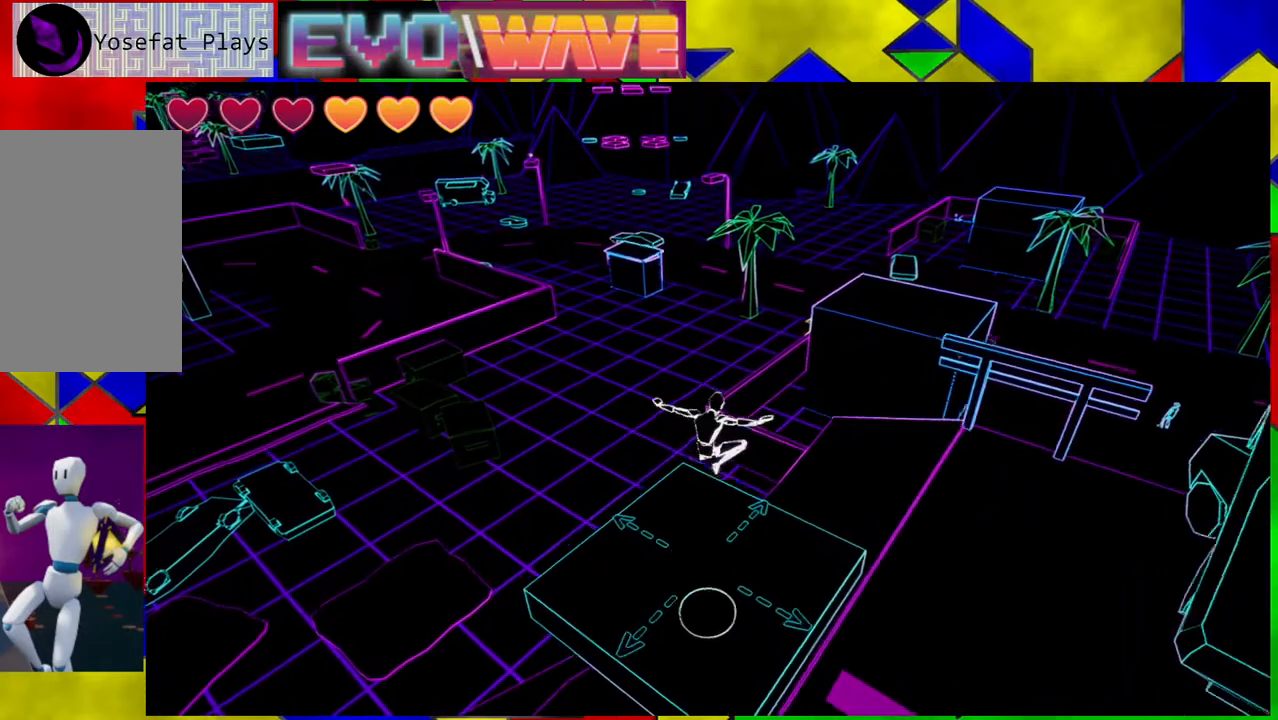
{"buttons": [], "left_stick": "center", "right_stick": "up", "events": [[100, "left_stick", "center"], [417, "right_stick", "up"]]}
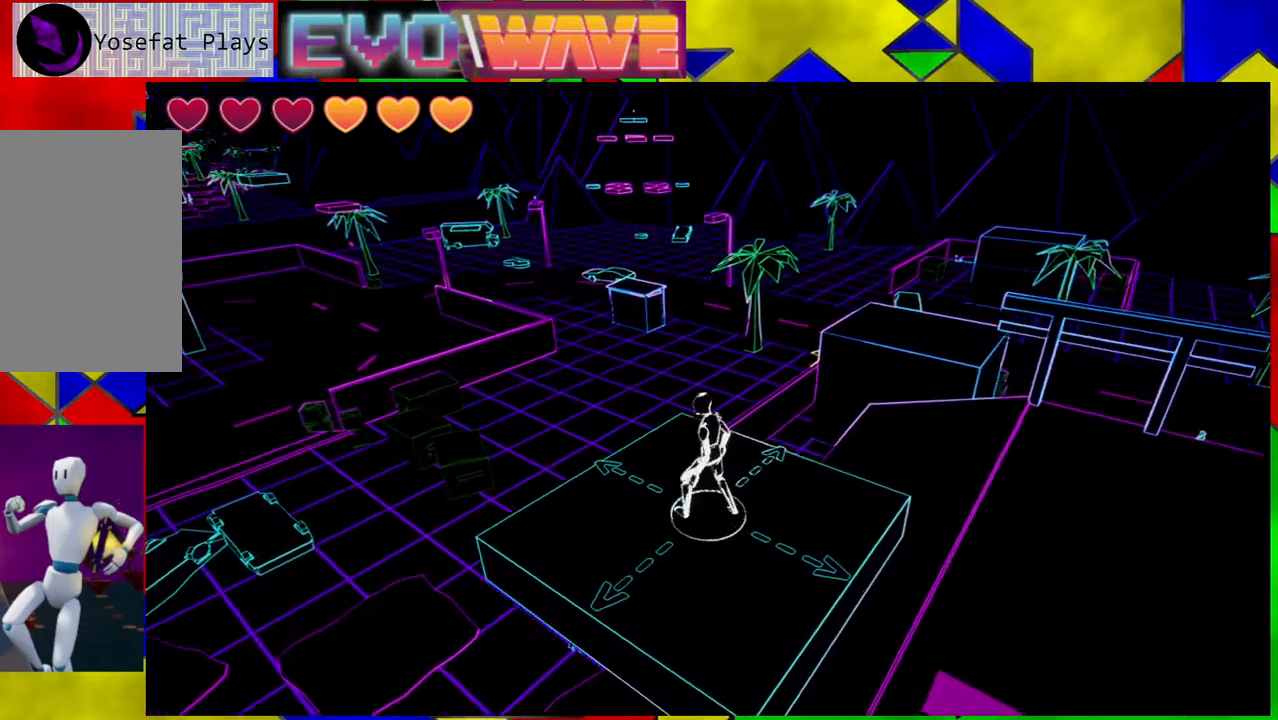
{"buttons": [], "left_stick": "center", "right_stick": "center", "events": [[133, "right_stick", "up-right"], [233, "right_stick", "center"]]}
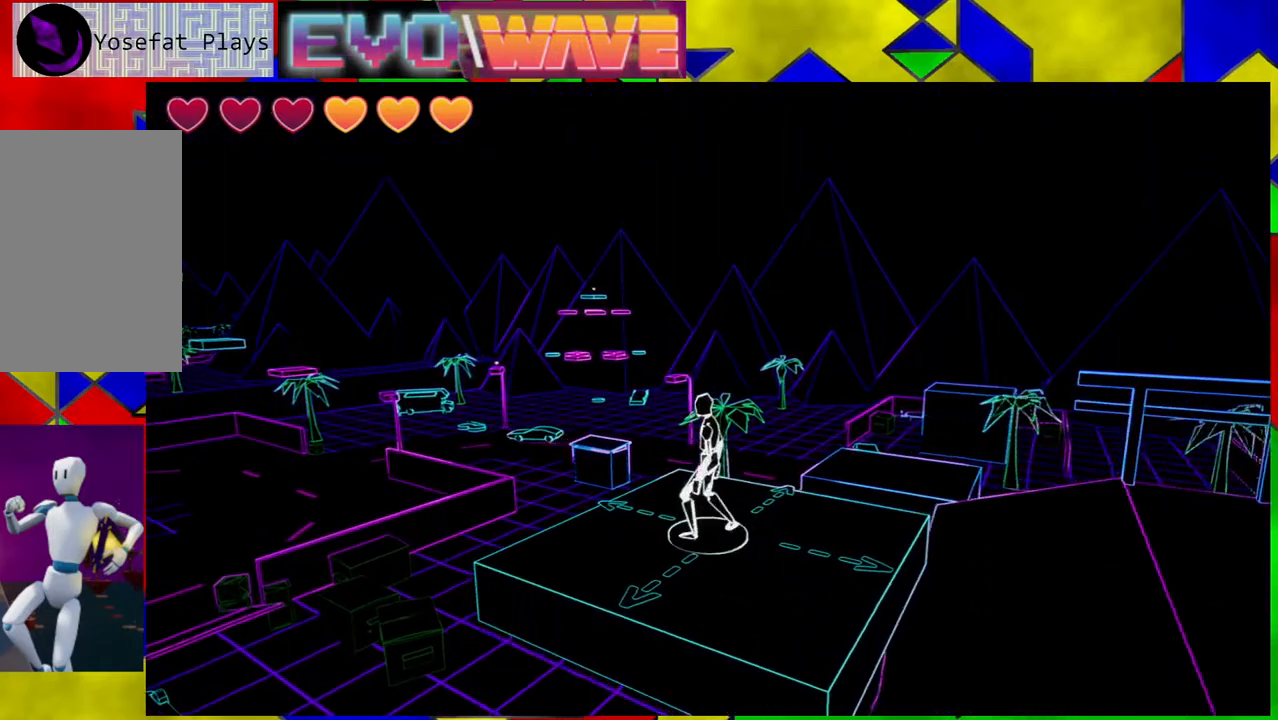
{"buttons": [], "left_stick": "center", "right_stick": "center", "events": [[283, "right_stick", "left"], [483, "right_stick", "center"]]}
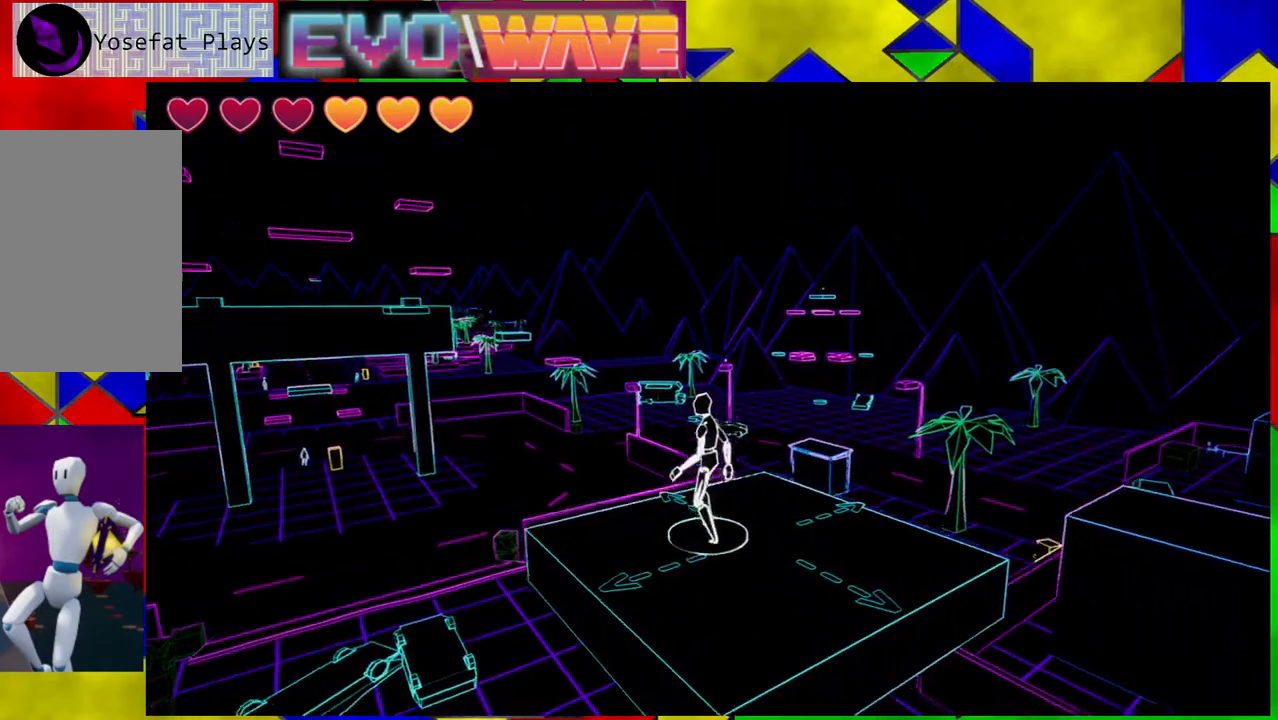
{"buttons": [], "left_stick": "center", "right_stick": "center", "events": []}
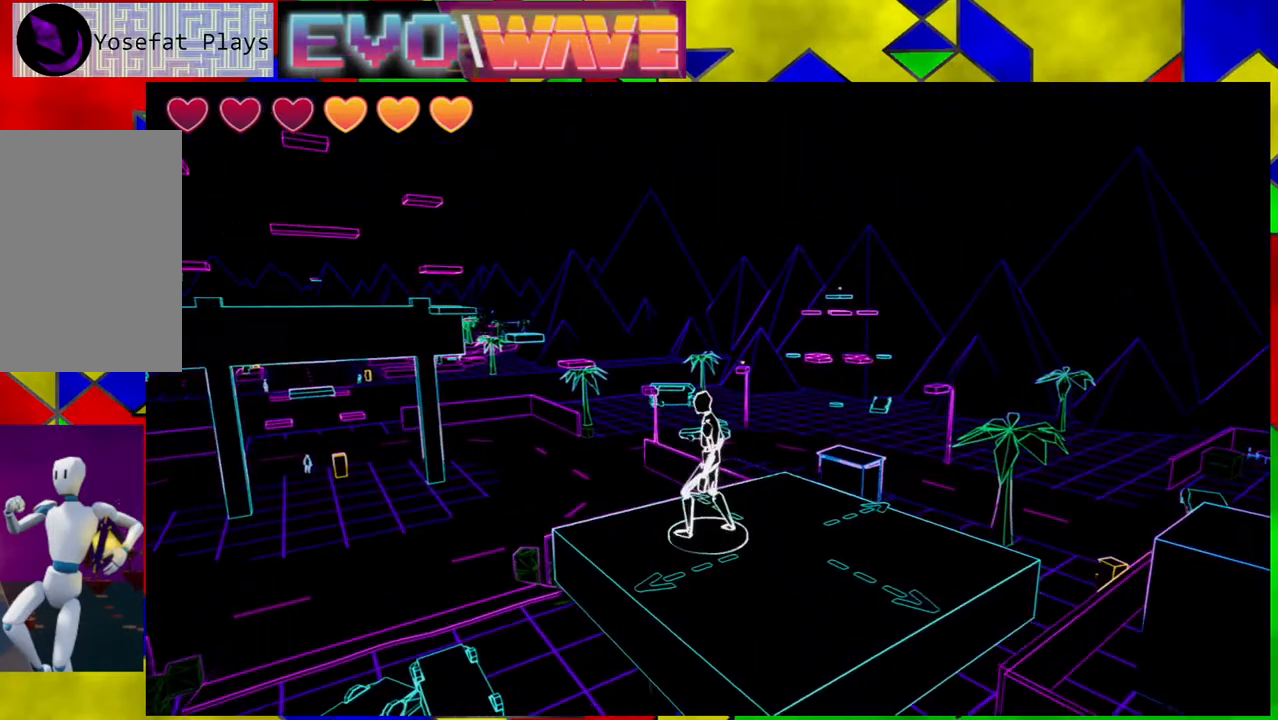
{"buttons": [], "left_stick": "center", "right_stick": "center", "events": [[167, "right_stick", "left"], [417, "right_stick", "center"]]}
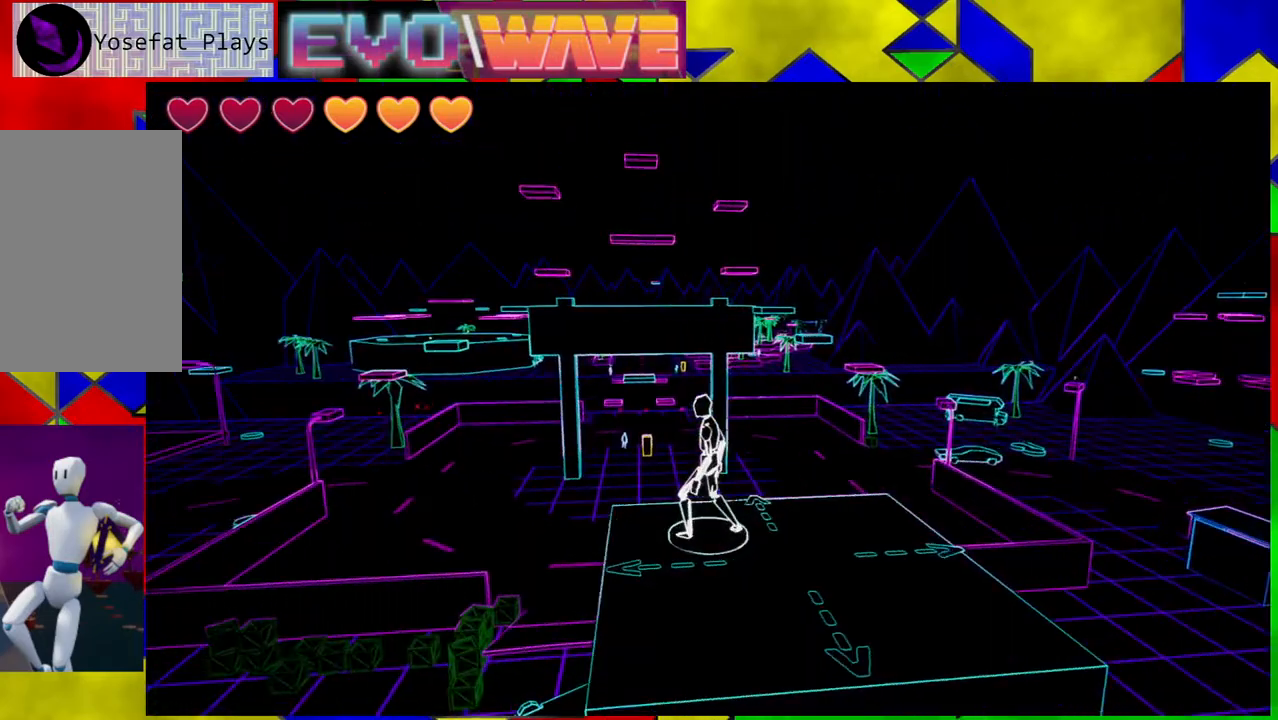
{"buttons": [], "left_stick": "center", "right_stick": "center", "events": []}
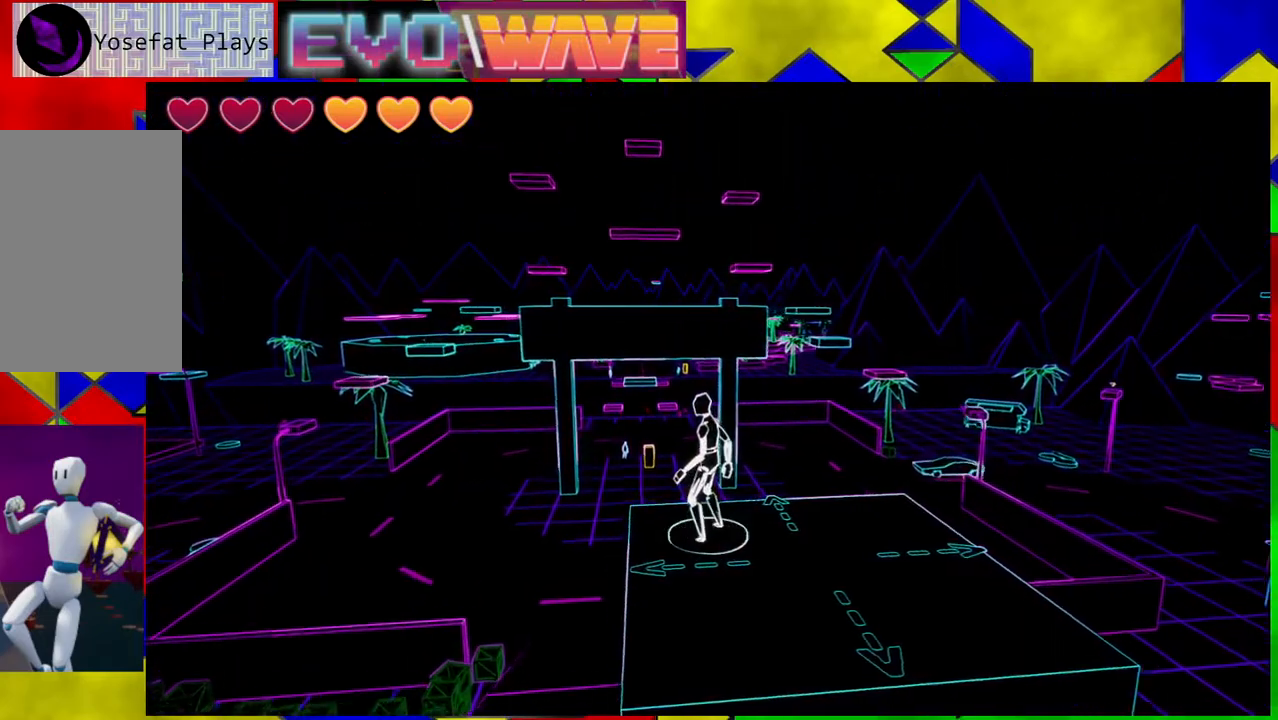
{"buttons": [], "left_stick": "center", "right_stick": "center", "events": [[283, "left_stick", "down-right"], [417, "left_stick", "center"]]}
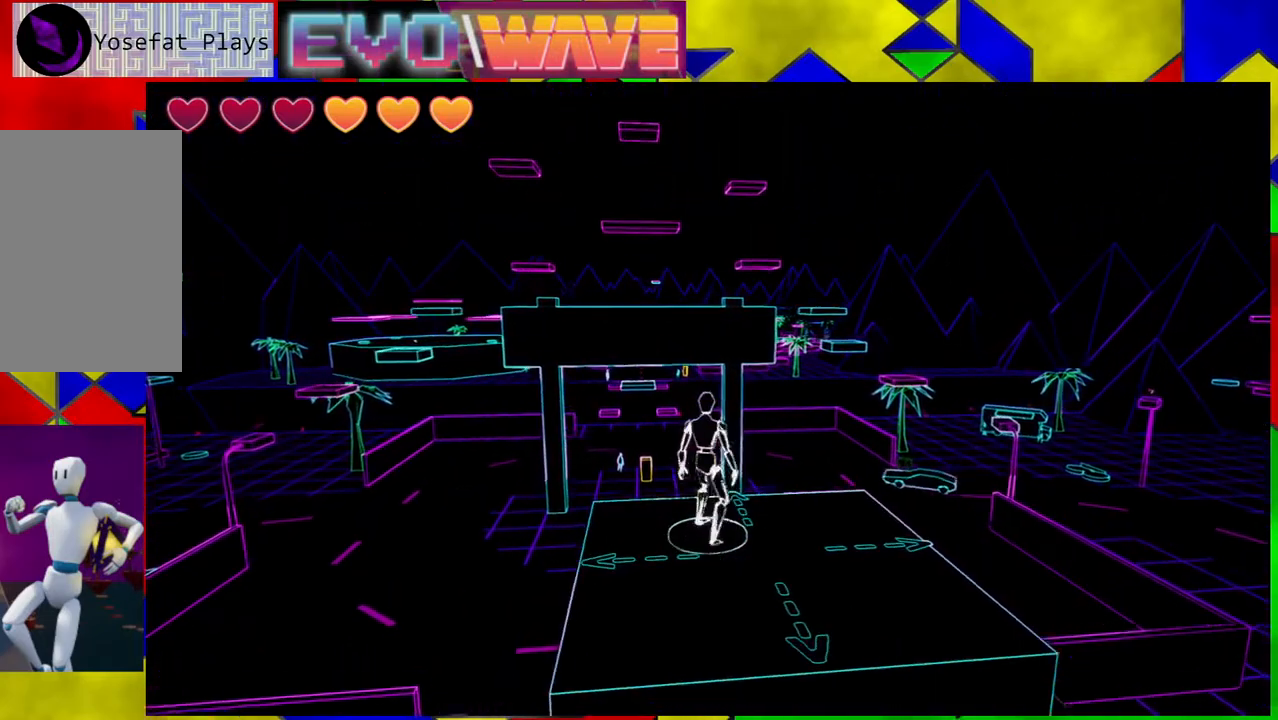
{"buttons": [], "left_stick": "right", "right_stick": "down-left", "events": [[383, "left_stick", "right"], [500, "right_stick", "down-left"]]}
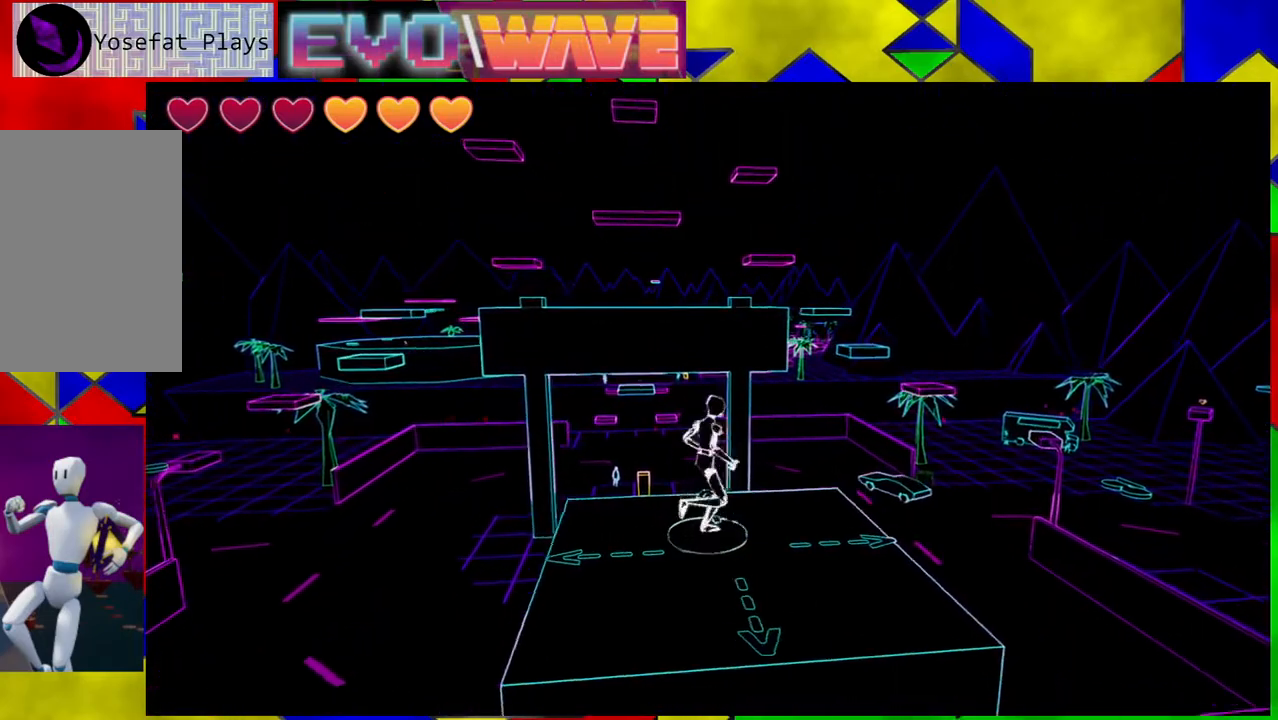
{"buttons": [], "left_stick": "center", "right_stick": "center", "events": [[17, "left_stick", "center"], [300, "right_stick", "center"]]}
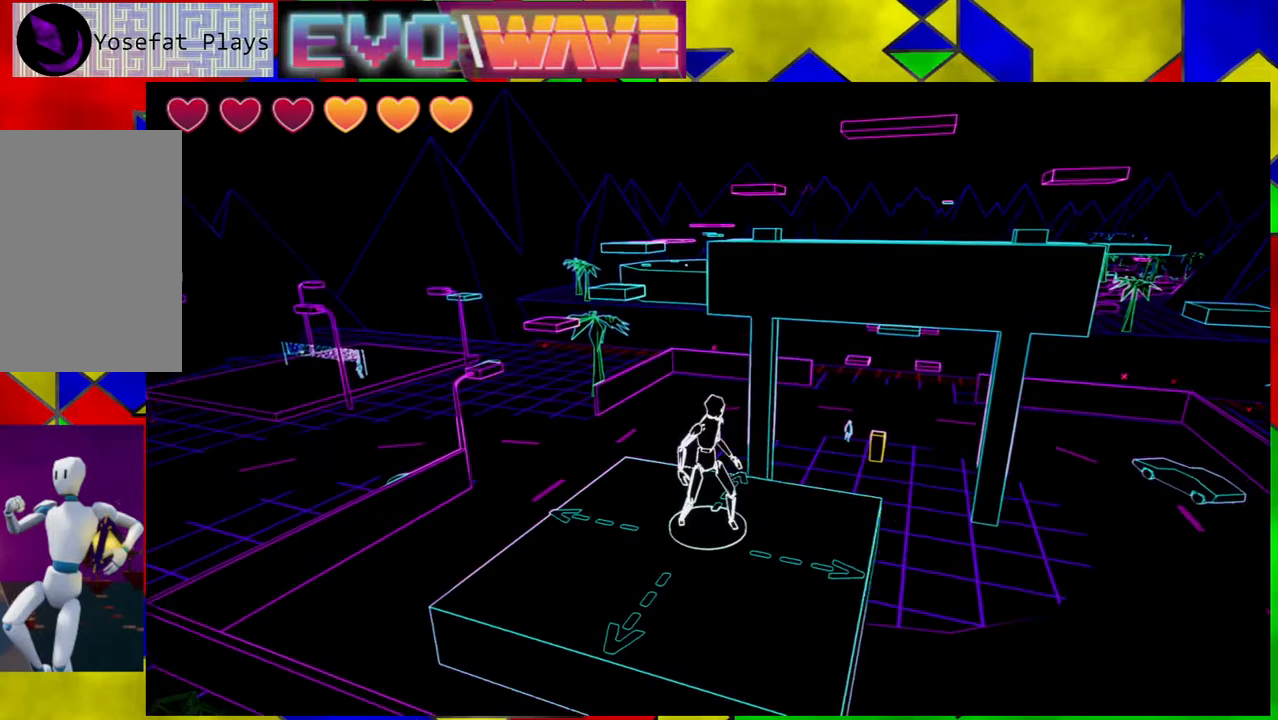
{"buttons": [], "left_stick": "center", "right_stick": "center", "events": []}
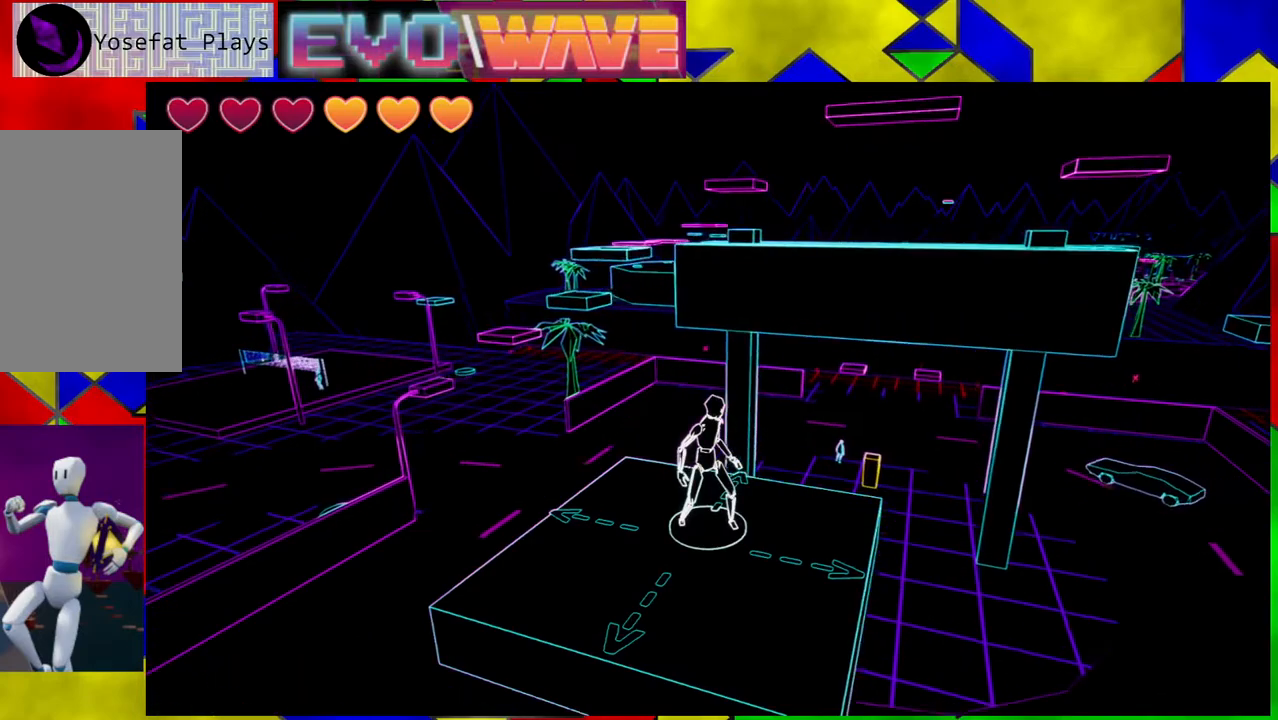
{"buttons": [], "left_stick": "center", "right_stick": "right", "events": [[267, "right_stick", "right"]]}
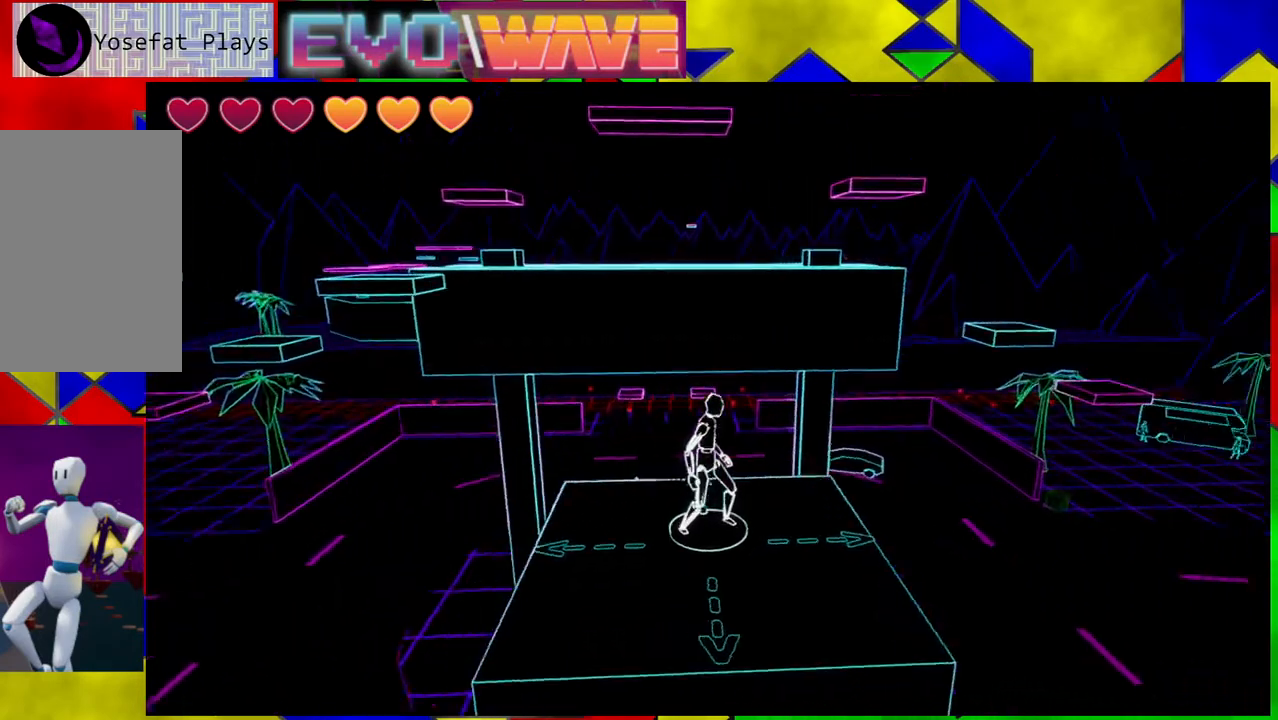
{"buttons": [], "left_stick": "center", "right_stick": "center", "events": [[83, "right_stick", "center"]]}
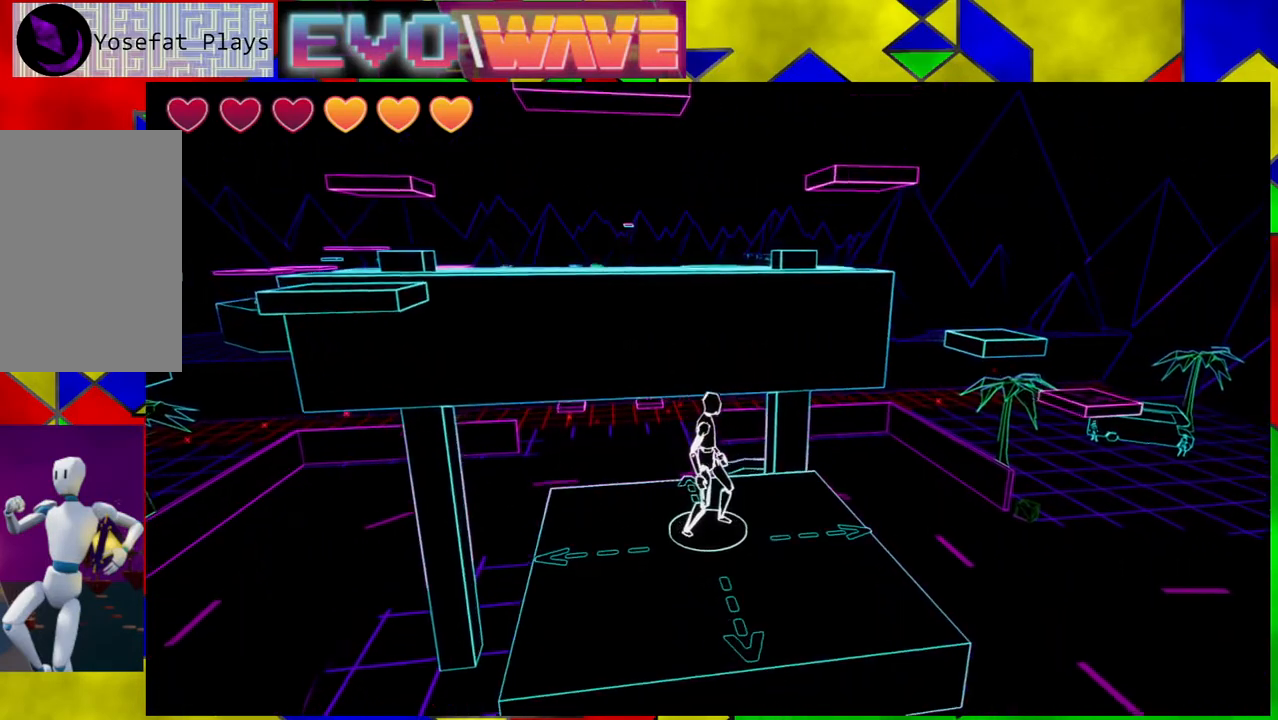
{"buttons": [], "left_stick": "center", "right_stick": "center", "events": [[200, "right_stick", "down"], [450, "right_stick", "center"]]}
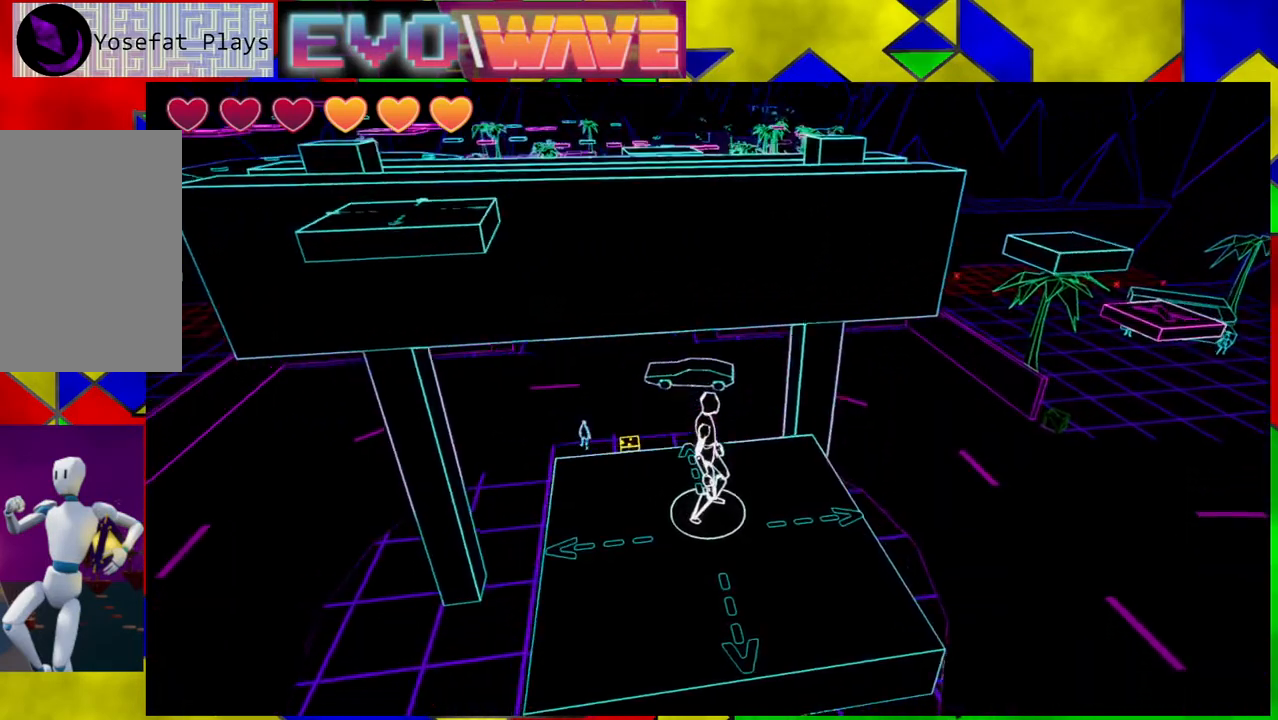
{"buttons": [], "left_stick": "center", "right_stick": "center", "events": []}
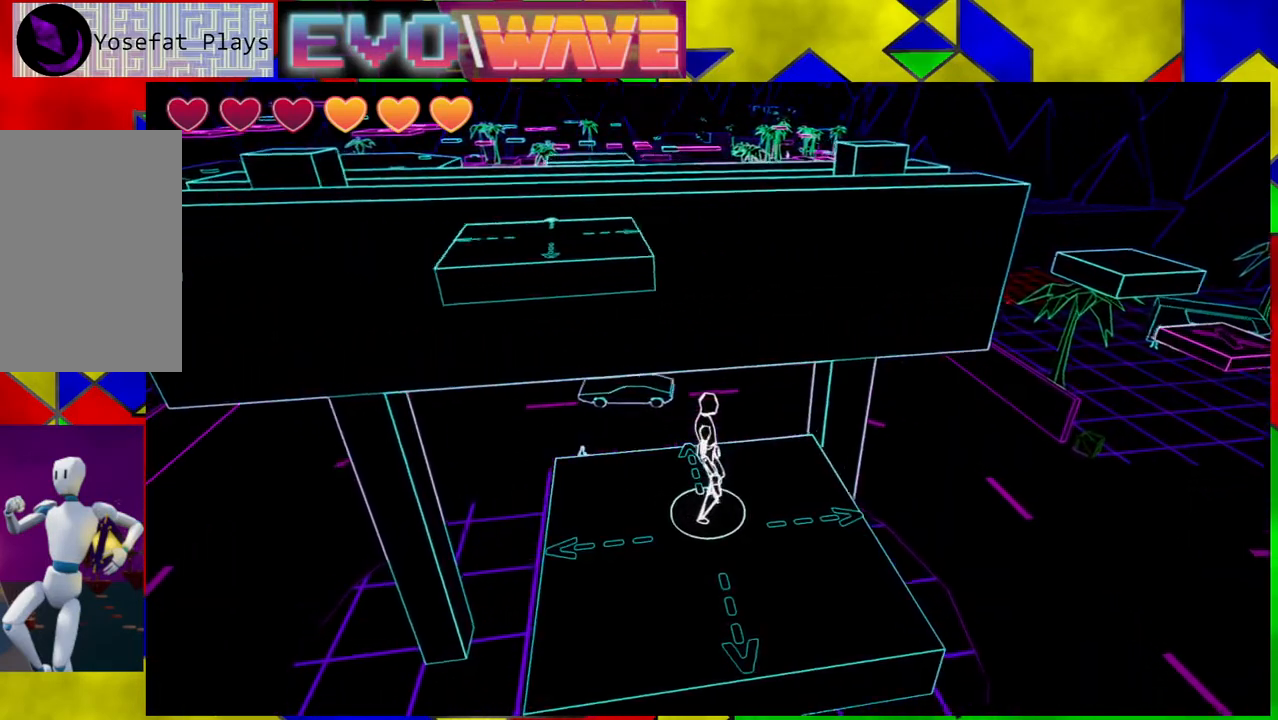
{"buttons": [], "left_stick": "center", "right_stick": "center", "events": []}
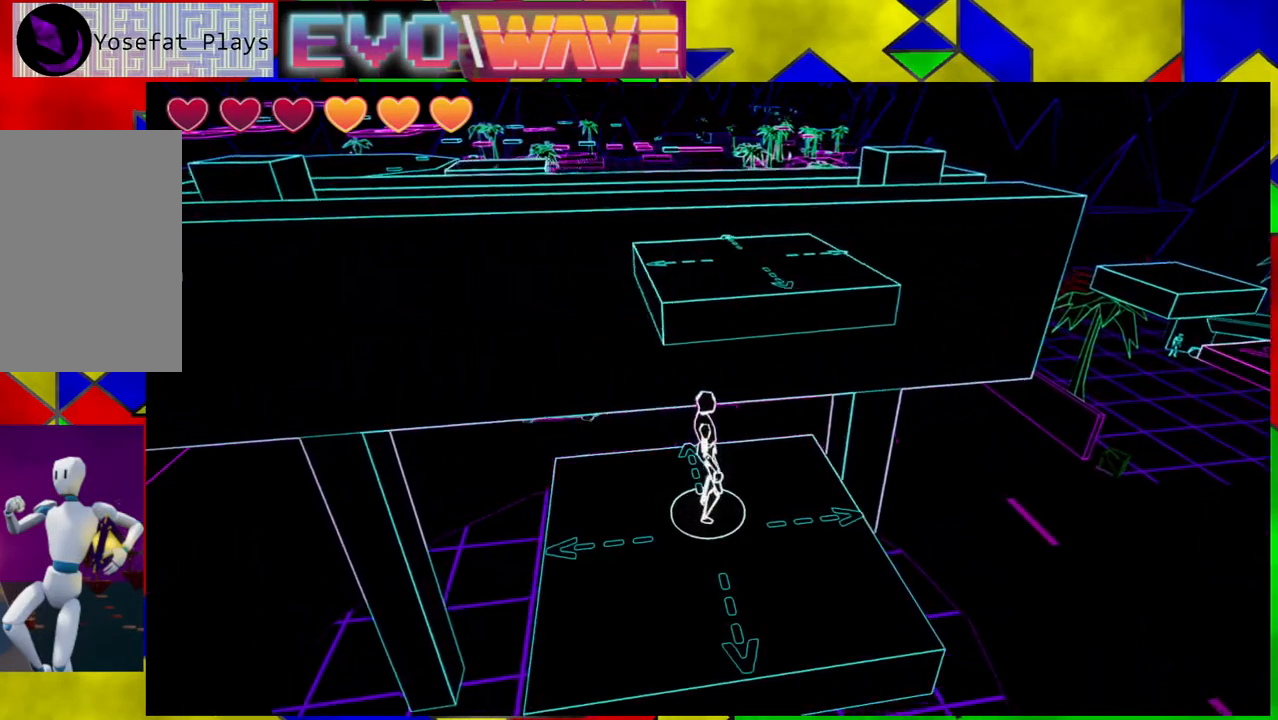
{"buttons": [], "left_stick": "center", "right_stick": "right", "events": [[283, "right_stick", "right"]]}
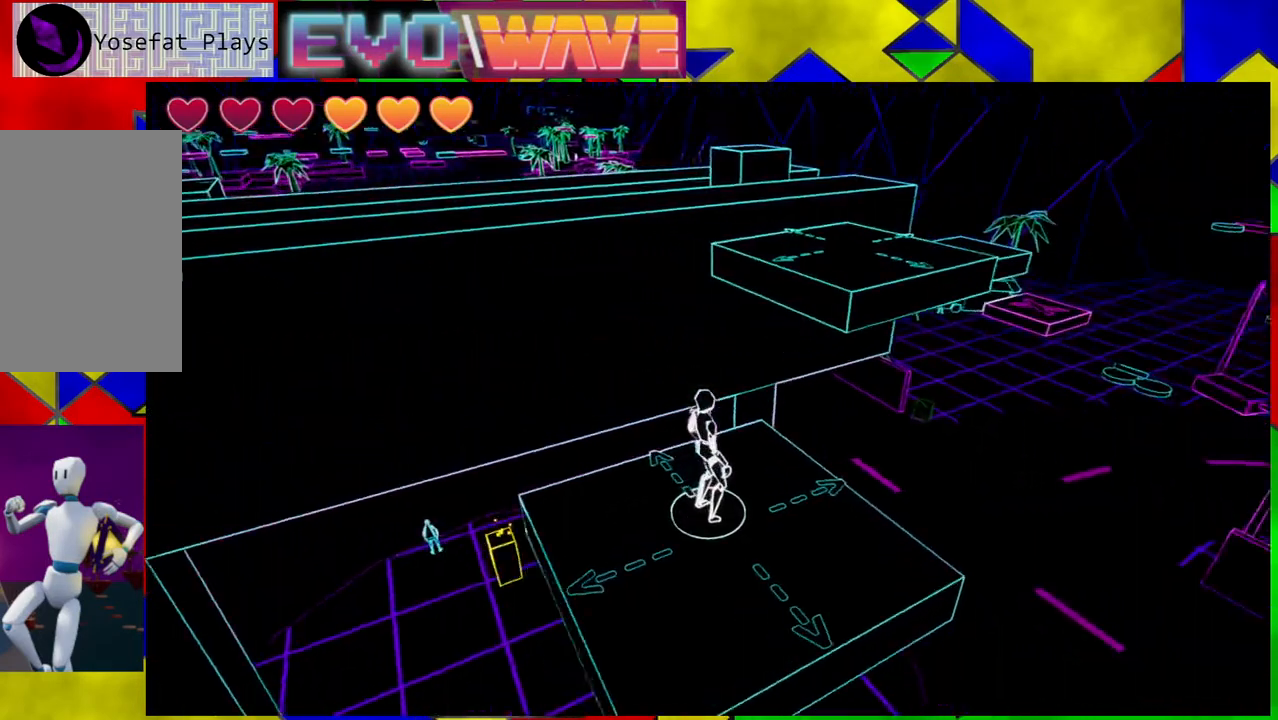
{"buttons": [], "left_stick": "center", "right_stick": "right", "events": []}
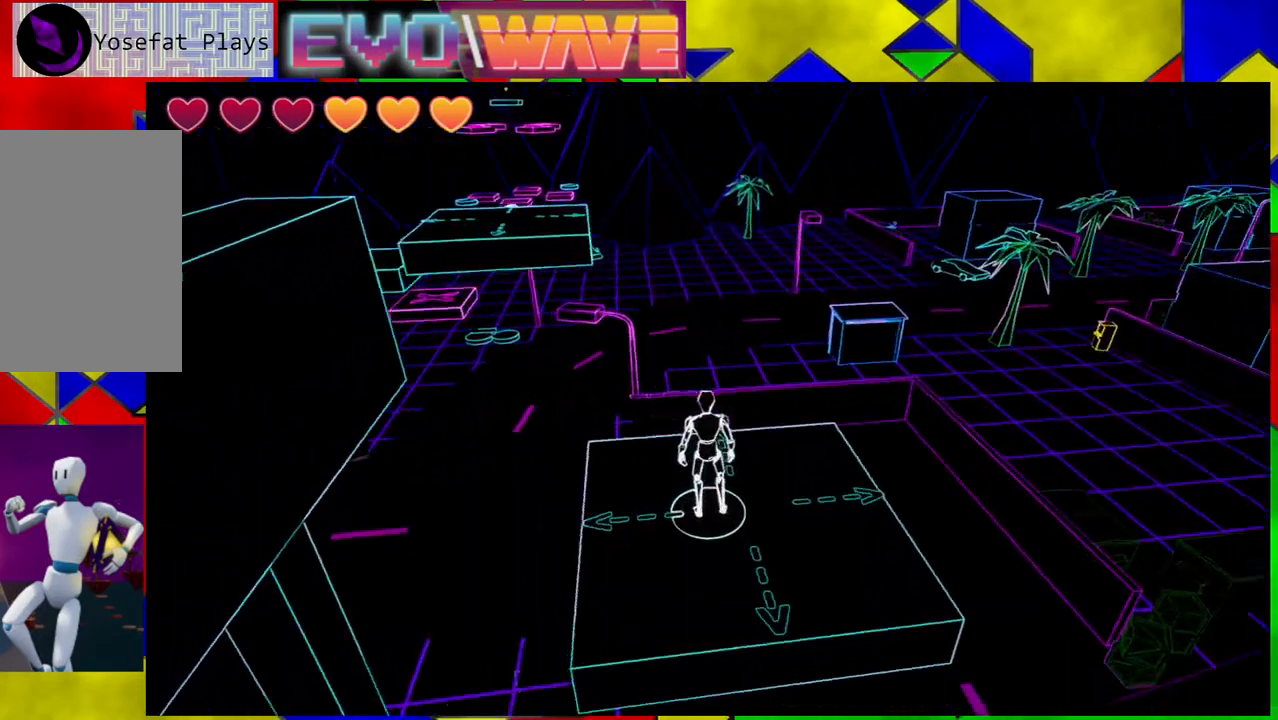
{"buttons": [], "left_stick": "center", "right_stick": "up-right", "events": [[117, "right_stick", "up-right"]]}
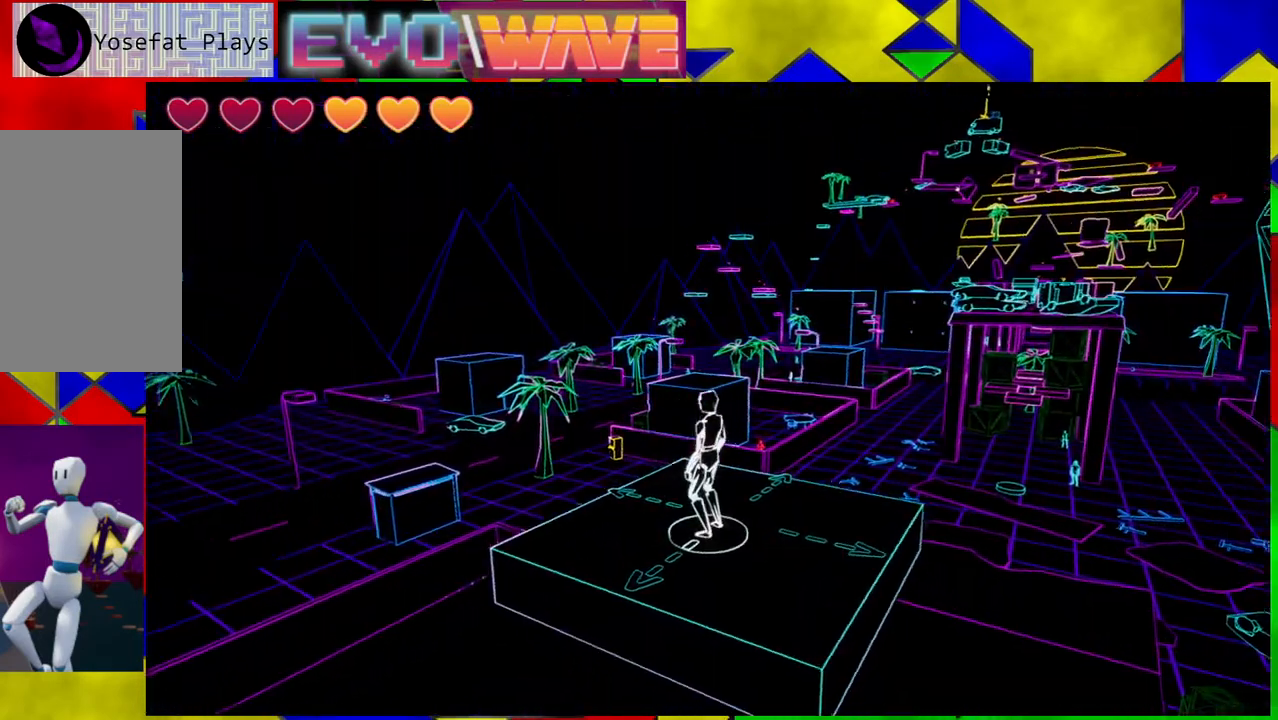
{"buttons": [], "left_stick": "center", "right_stick": "right", "events": [[33, "right_stick", "center"], [467, "right_stick", "right"]]}